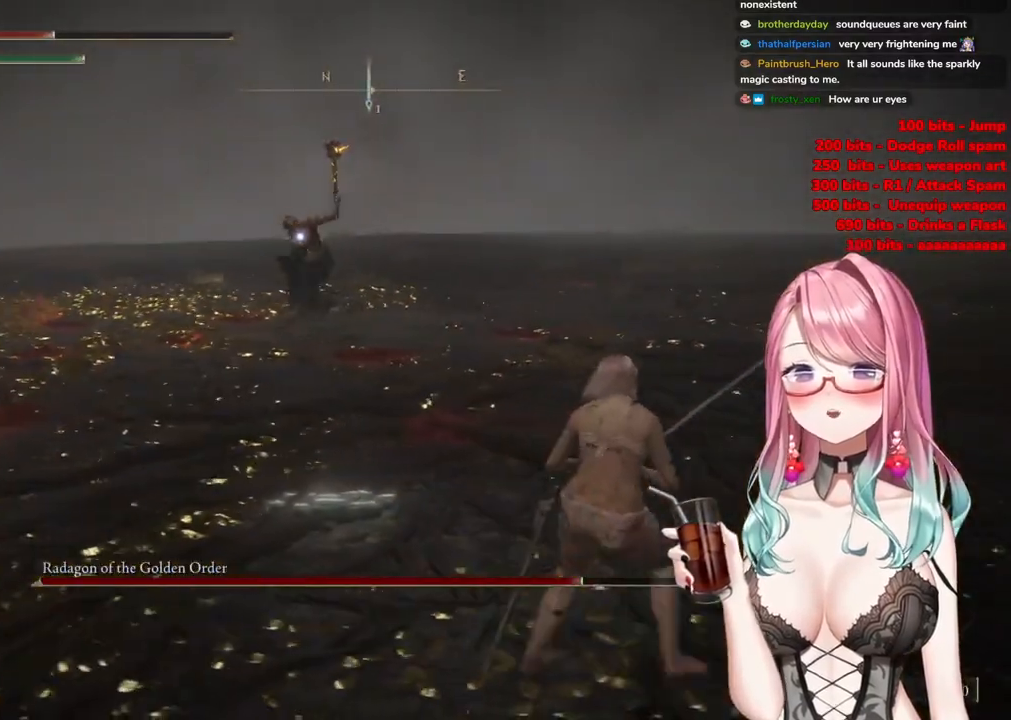
Gameplay with a controller (PlayStation layout); each line is a JSON object with the inputs held at the frame after it. "events" lists button and stick changes between this image and that frame as [ms after this image, input, new state], when the widget could be followed in between.
{"buttons": [], "left_stick": "right", "right_stick": "center", "events": []}
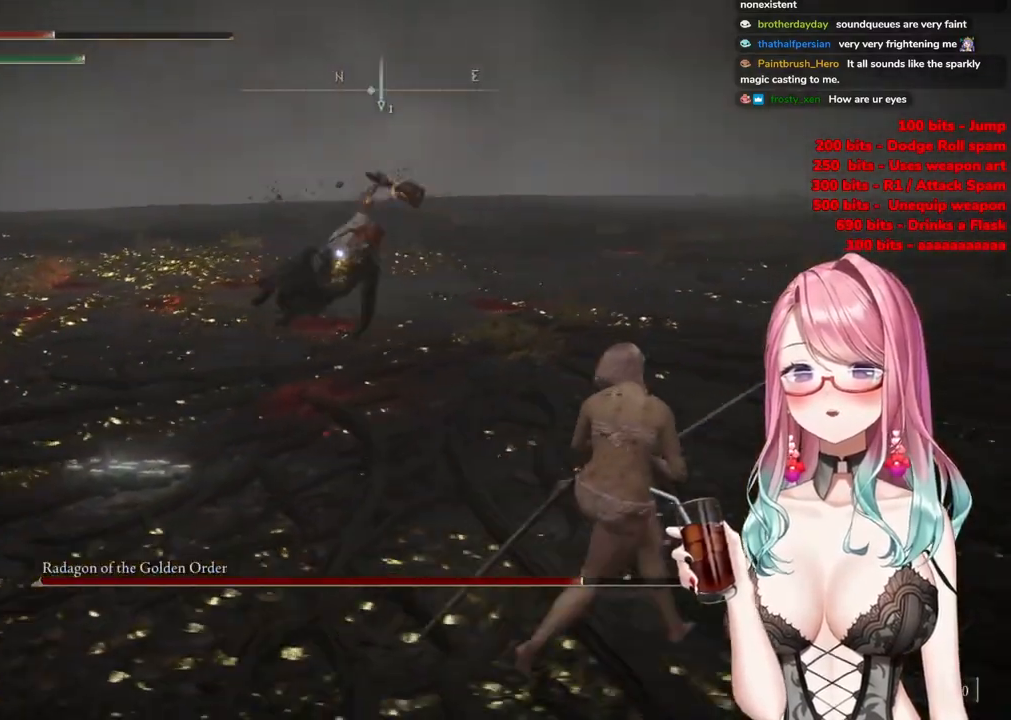
{"buttons": [], "left_stick": "up-left", "right_stick": "center", "events": [[134, "CIRCLE", "down"], [217, "left_stick", "up-left"], [234, "CIRCLE", "up"]]}
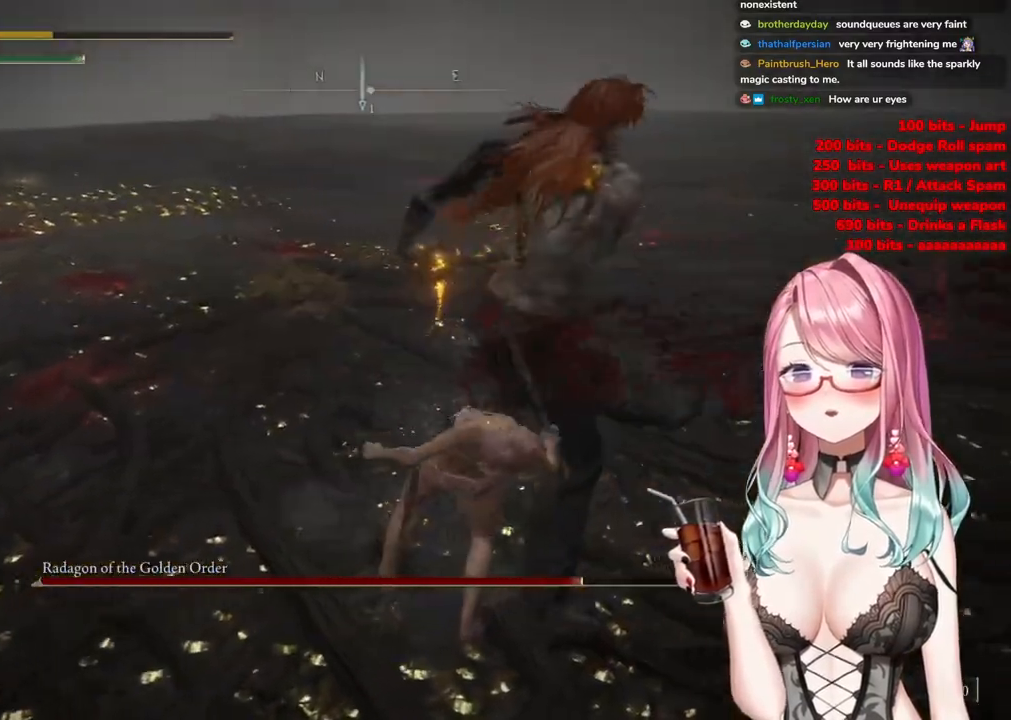
{"buttons": ["CIRCLE"], "left_stick": "up-left", "right_stick": "center", "events": [[66, "CIRCLE", "down"], [166, "CIRCLE", "up"], [217, "CIRCLE", "down"], [333, "CIRCLE", "up"], [400, "CIRCLE", "down"]]}
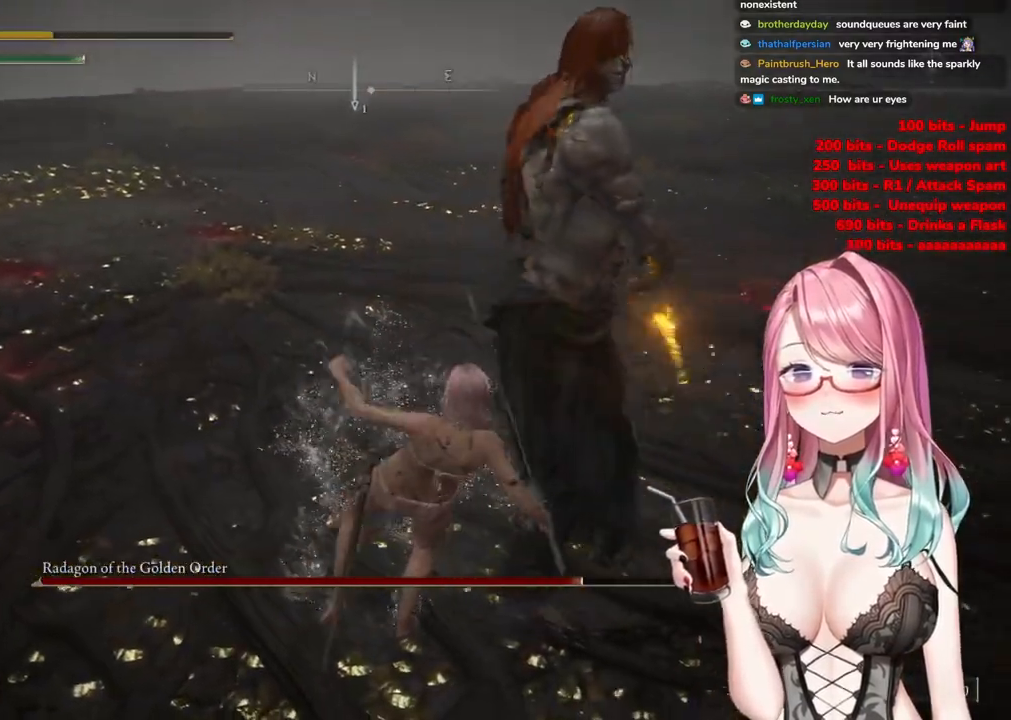
{"buttons": [], "left_stick": "up", "right_stick": "center", "events": [[17, "CIRCLE", "up"], [84, "CIRCLE", "down"], [234, "CIRCLE", "up"], [300, "CIRCLE", "down"], [434, "left_stick", "up"], [451, "CIRCLE", "up"]]}
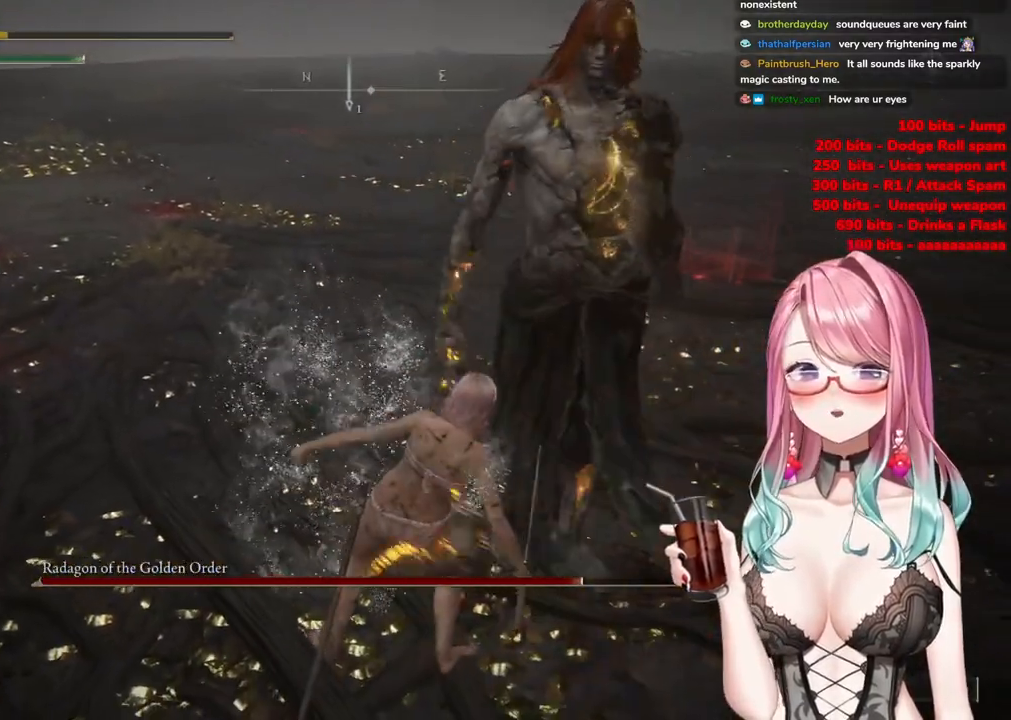
{"buttons": [], "left_stick": "up", "right_stick": "center", "events": [[150, "CIRCLE", "down"], [350, "CIRCLE", "up"]]}
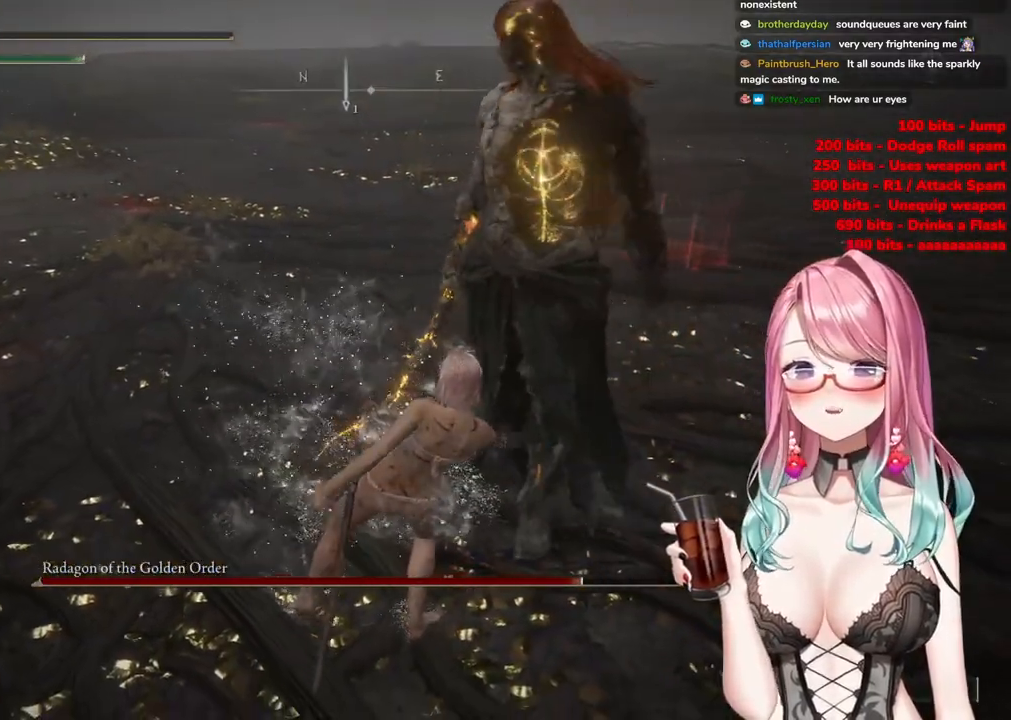
{"buttons": ["CIRCLE"], "left_stick": "up", "right_stick": "center", "events": [[434, "CIRCLE", "down"]]}
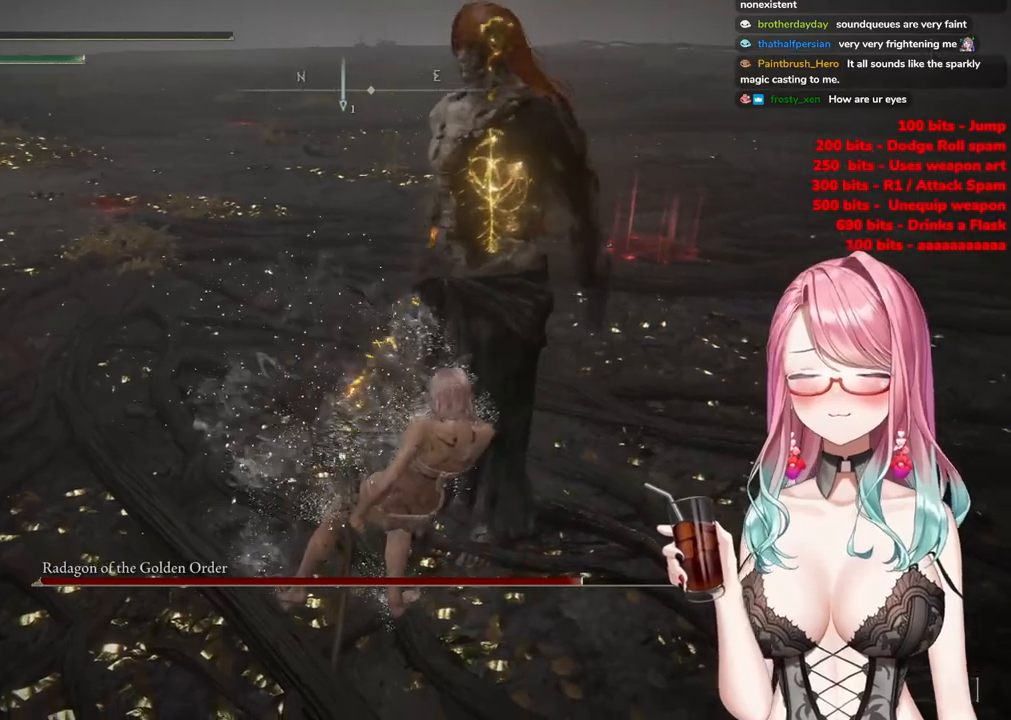
{"buttons": ["R1"], "left_stick": "center", "right_stick": "center", "events": [[150, "left_stick", "center"], [166, "CIRCLE", "up"], [217, "R1", "down"], [383, "R1", "up"], [500, "R1", "down"]]}
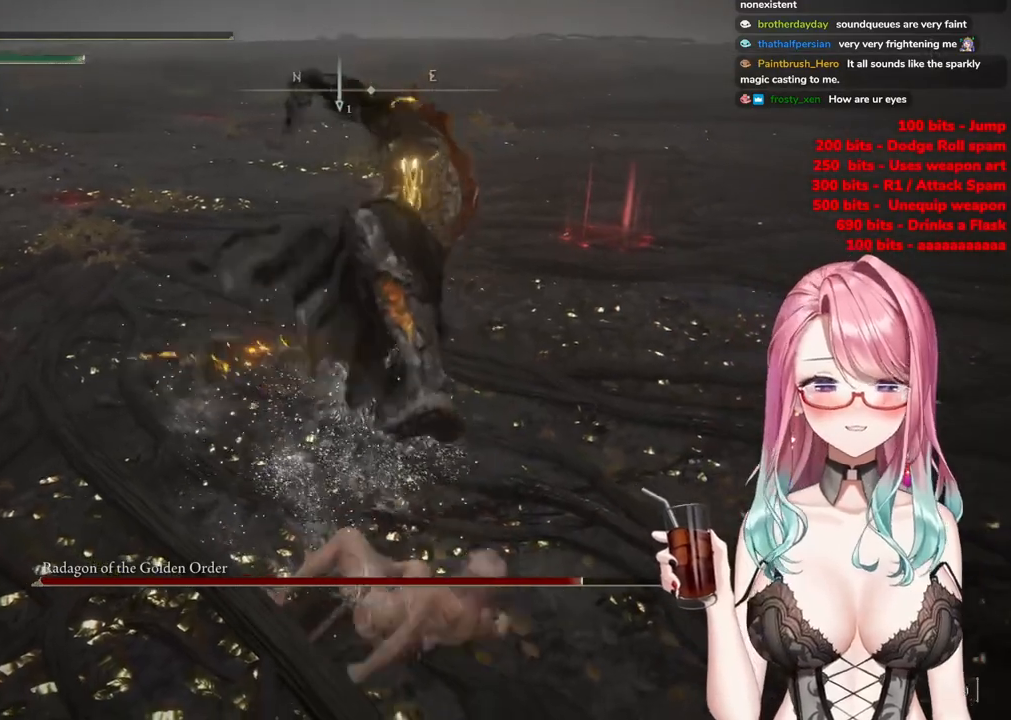
{"buttons": [], "left_stick": "center", "right_stick": "center", "events": [[484, "R1", "up"]]}
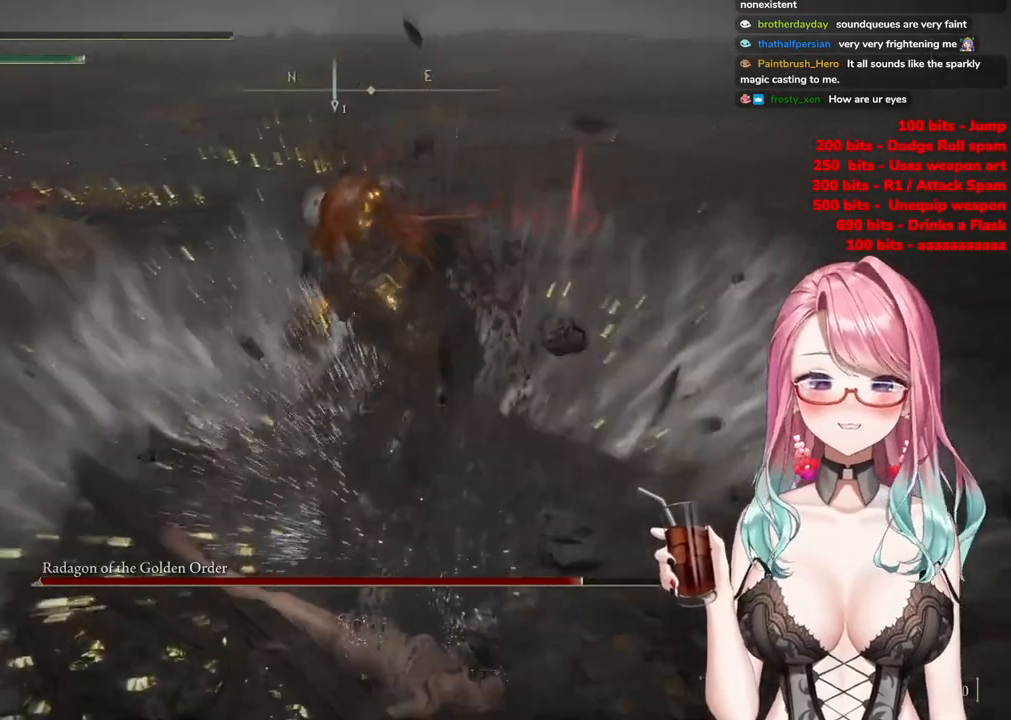
{"buttons": [], "left_stick": "center", "right_stick": "center", "events": []}
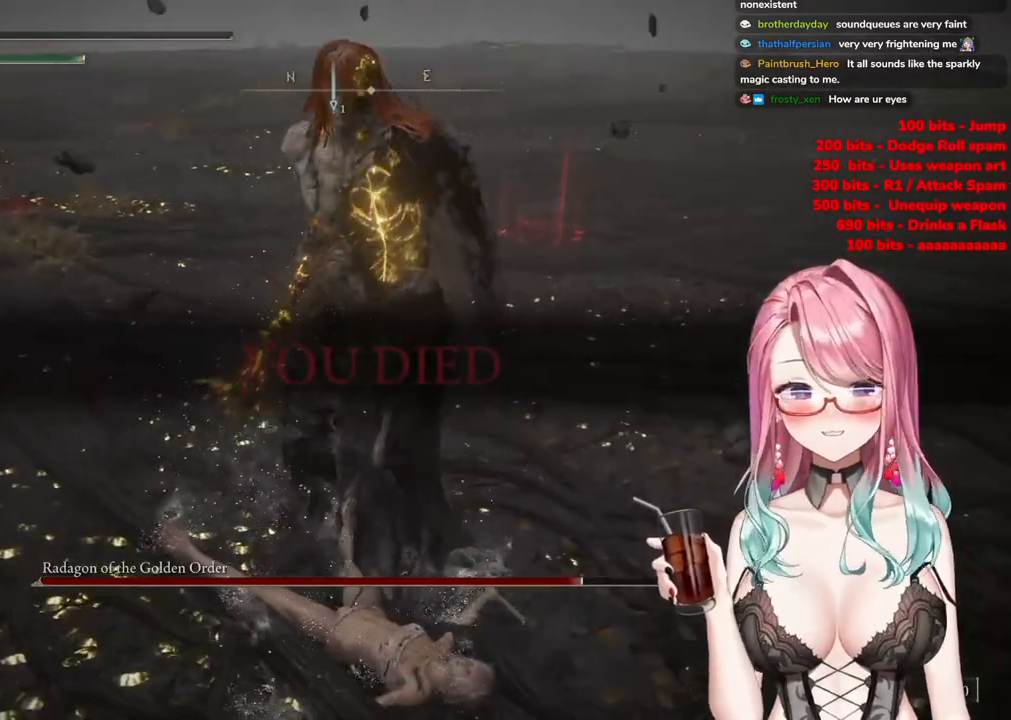
{"buttons": [], "left_stick": "center", "right_stick": "center", "events": []}
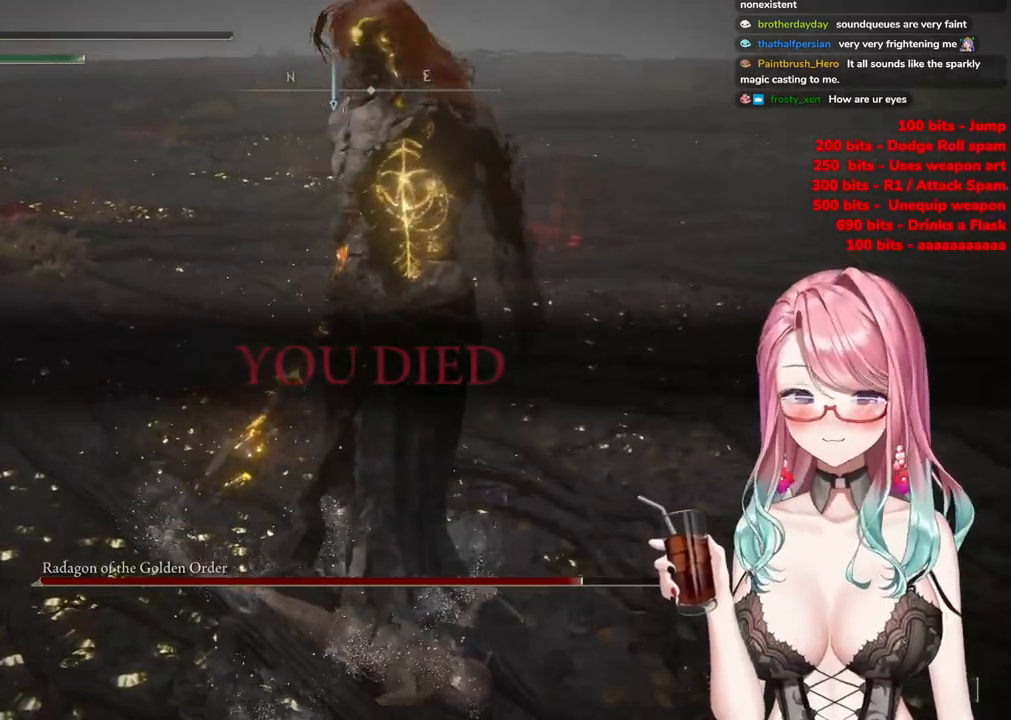
{"buttons": [], "left_stick": "center", "right_stick": "center", "events": []}
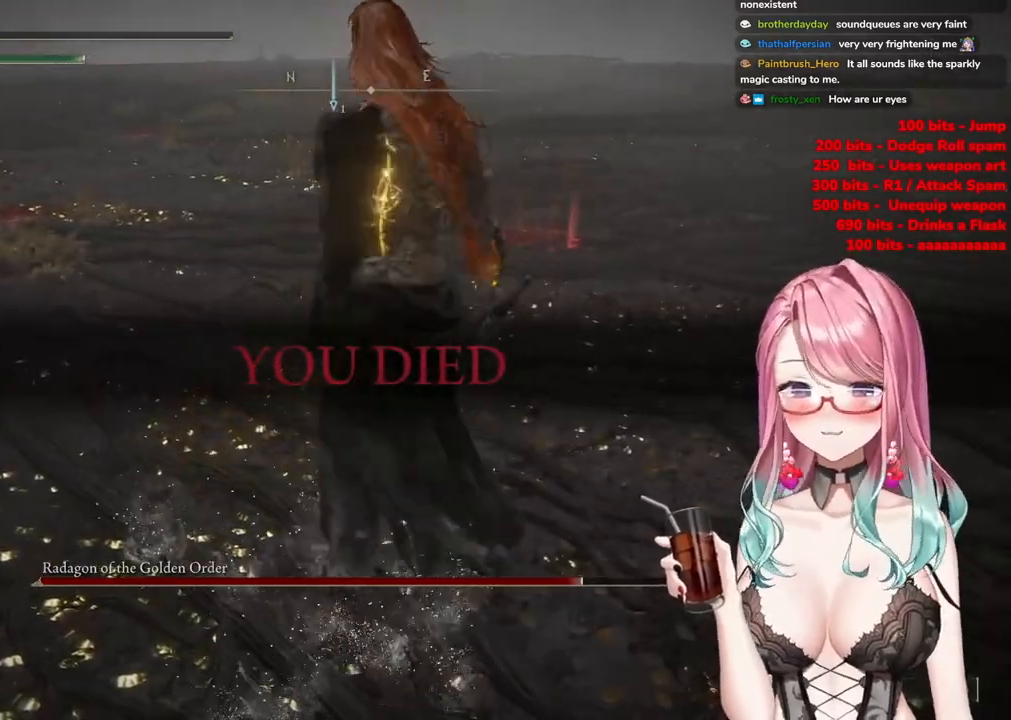
{"buttons": [], "left_stick": "center", "right_stick": "center", "events": []}
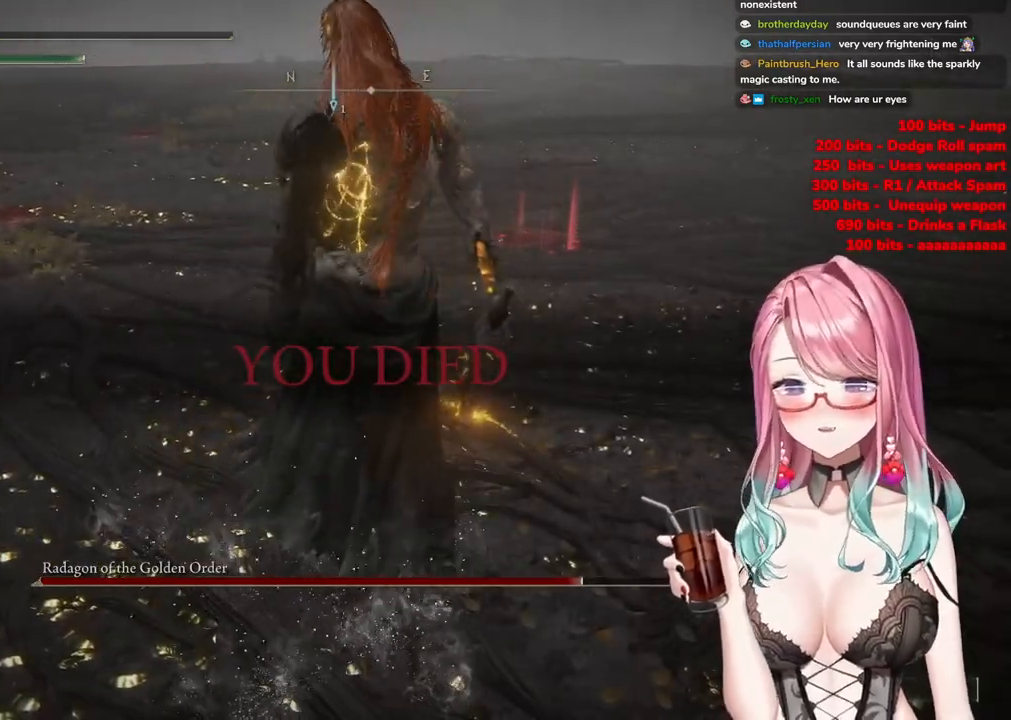
{"buttons": [], "left_stick": "center", "right_stick": "center", "events": []}
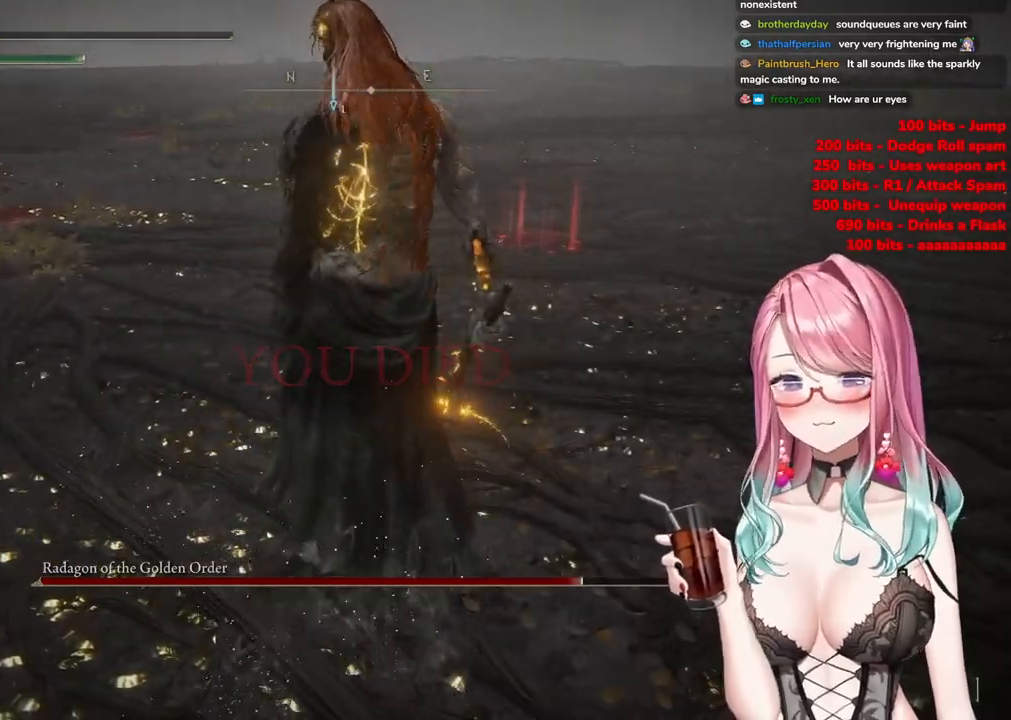
{"buttons": [], "left_stick": "center", "right_stick": "center", "events": []}
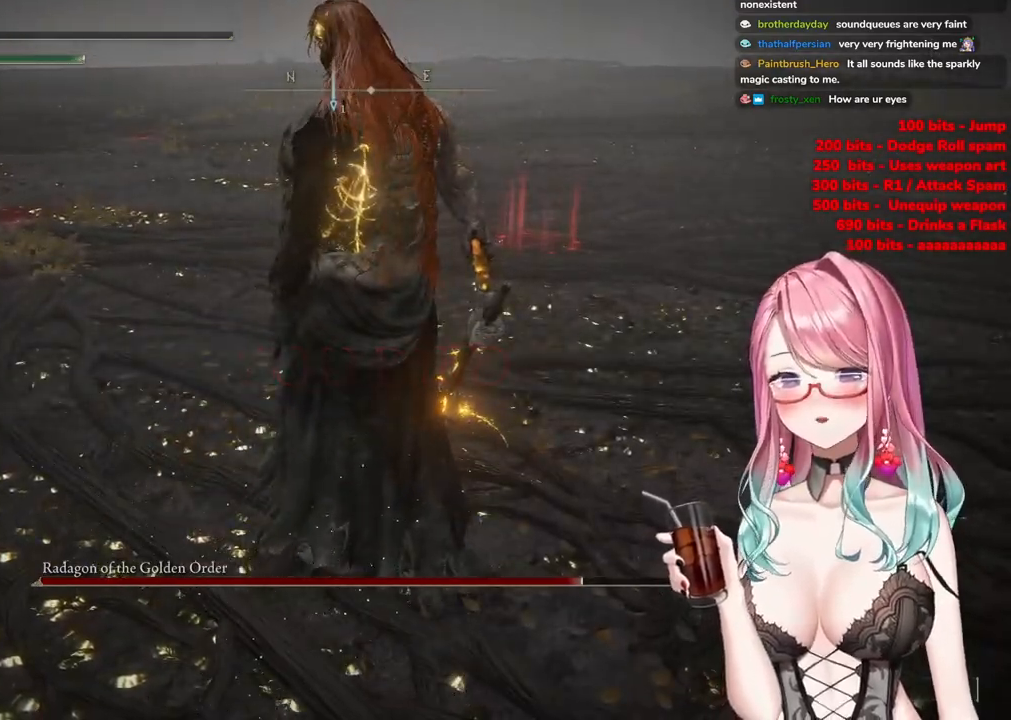
{"buttons": [], "left_stick": "center", "right_stick": "center", "events": []}
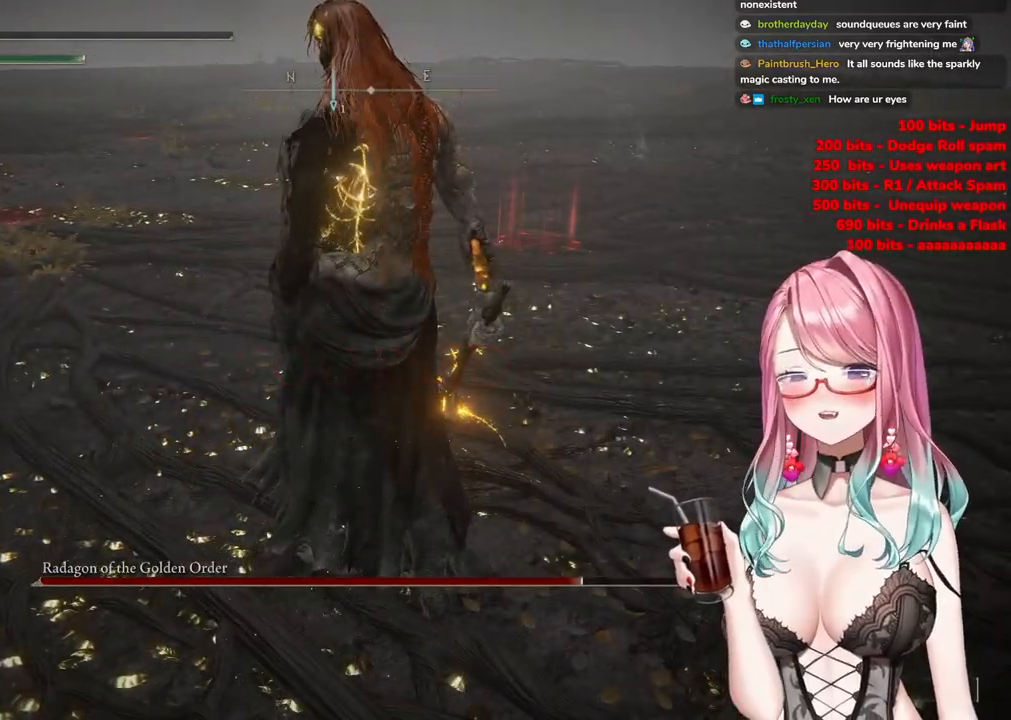
{"buttons": ["R1"], "left_stick": "center", "right_stick": "center", "events": [[84, "R1", "down"], [200, "R1", "up"], [284, "R1", "down"]]}
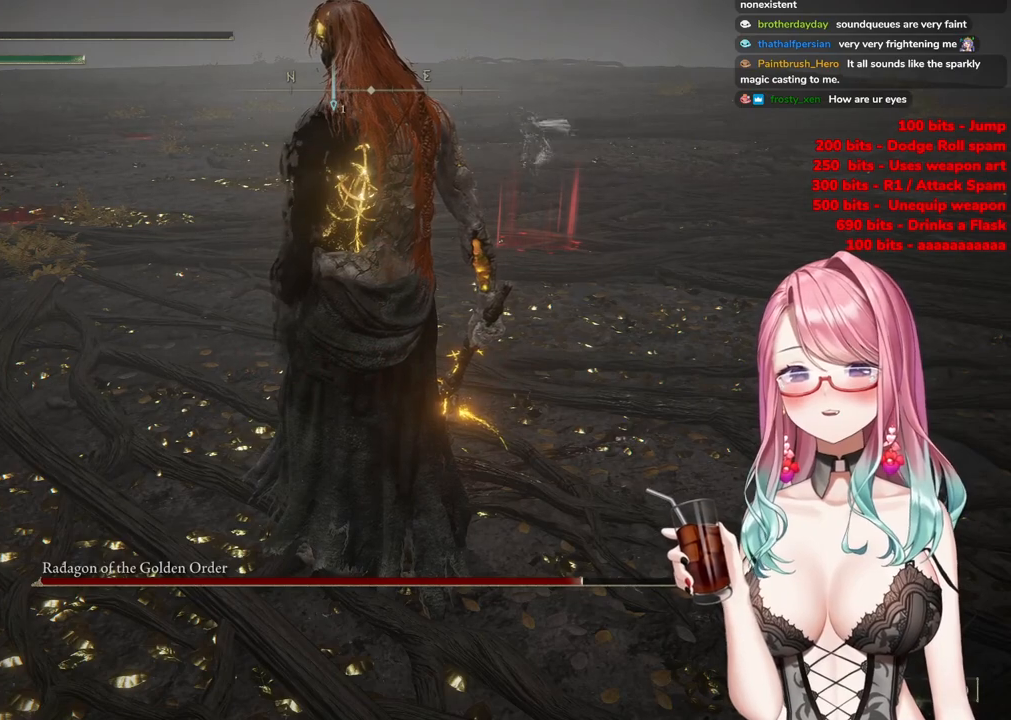
{"buttons": [], "left_stick": "center", "right_stick": "center", "events": [[116, "R1", "up"], [200, "R1", "down"], [333, "R1", "up"]]}
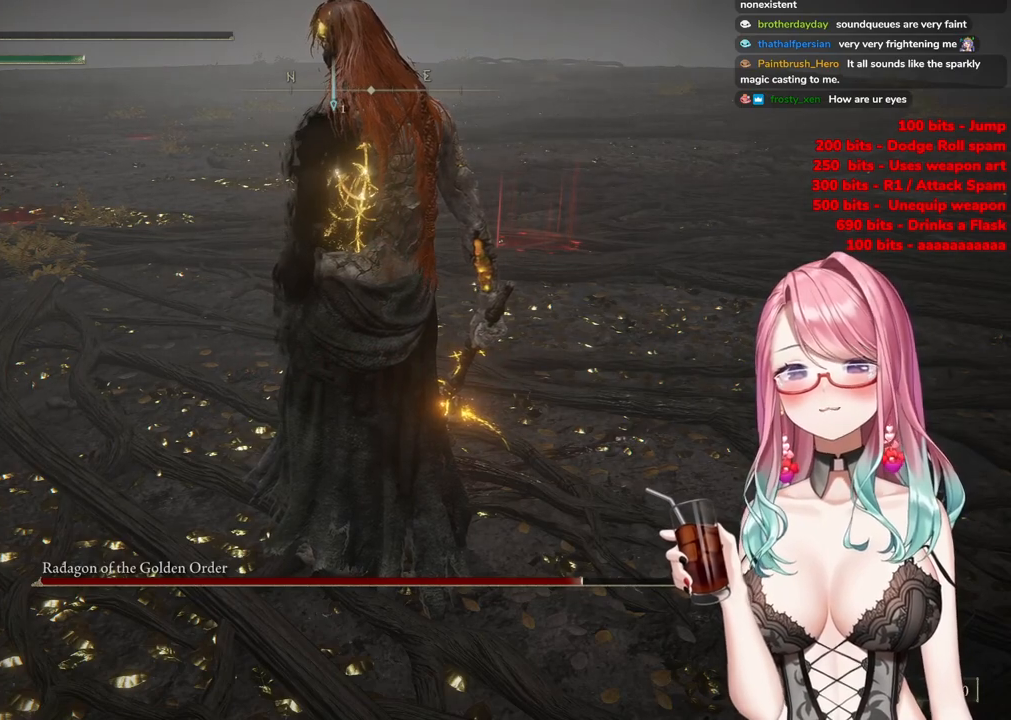
{"buttons": [], "left_stick": "center", "right_stick": "center", "events": [[100, "R1", "down"], [134, "CIRCLE", "down"], [250, "R1", "up"], [334, "CIRCLE", "up"]]}
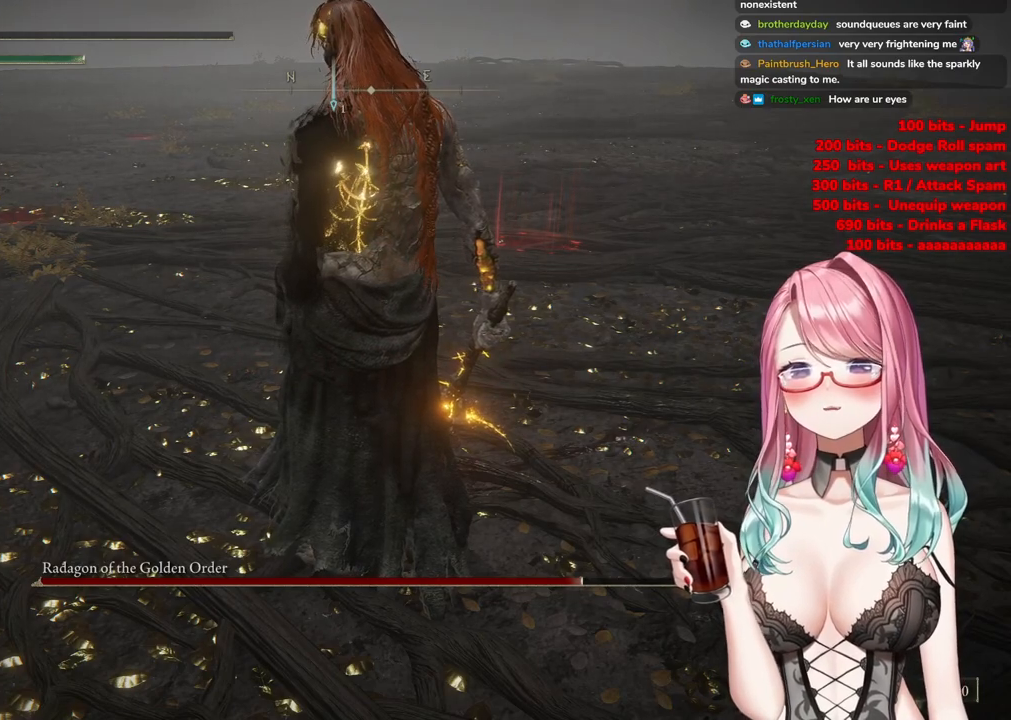
{"buttons": ["CIRCLE"], "left_stick": "center", "right_stick": "center", "events": [[133, "CIRCLE", "down"], [333, "CIRCLE", "up"], [450, "CIRCLE", "down"]]}
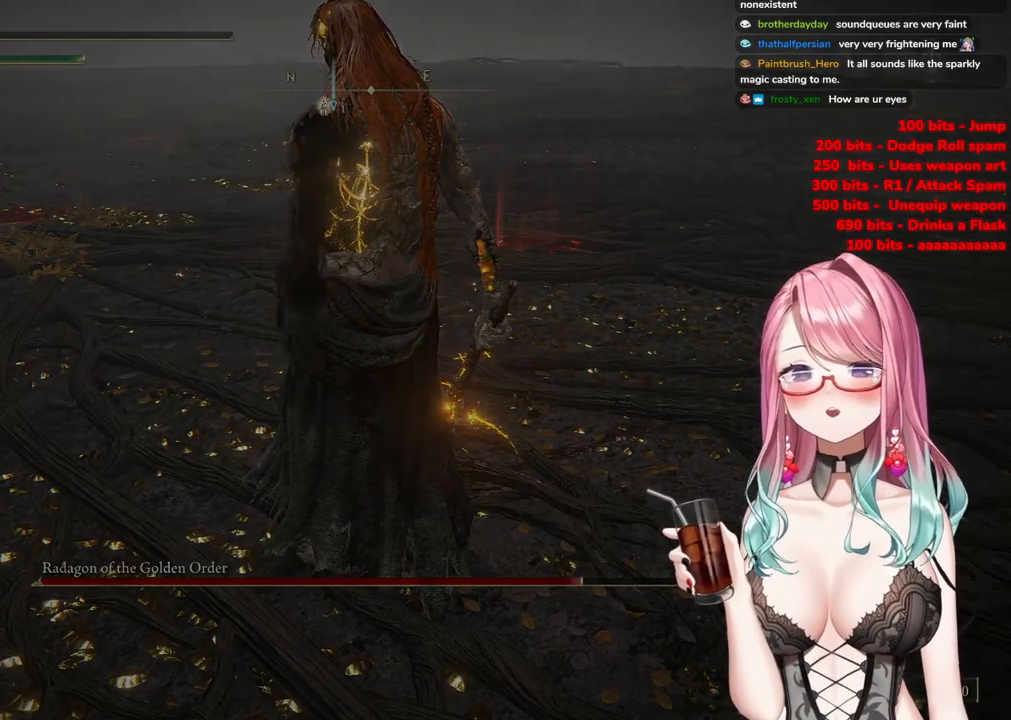
{"buttons": [], "left_stick": "center", "right_stick": "center", "events": [[150, "CIRCLE", "up"]]}
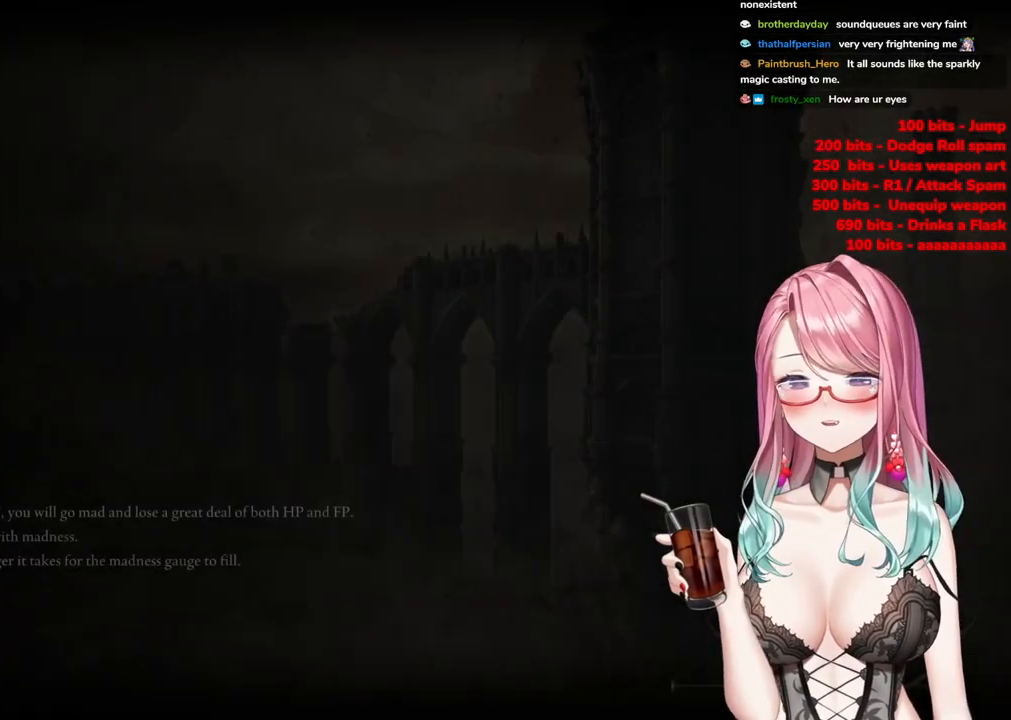
{"buttons": [], "left_stick": "center", "right_stick": "center", "events": []}
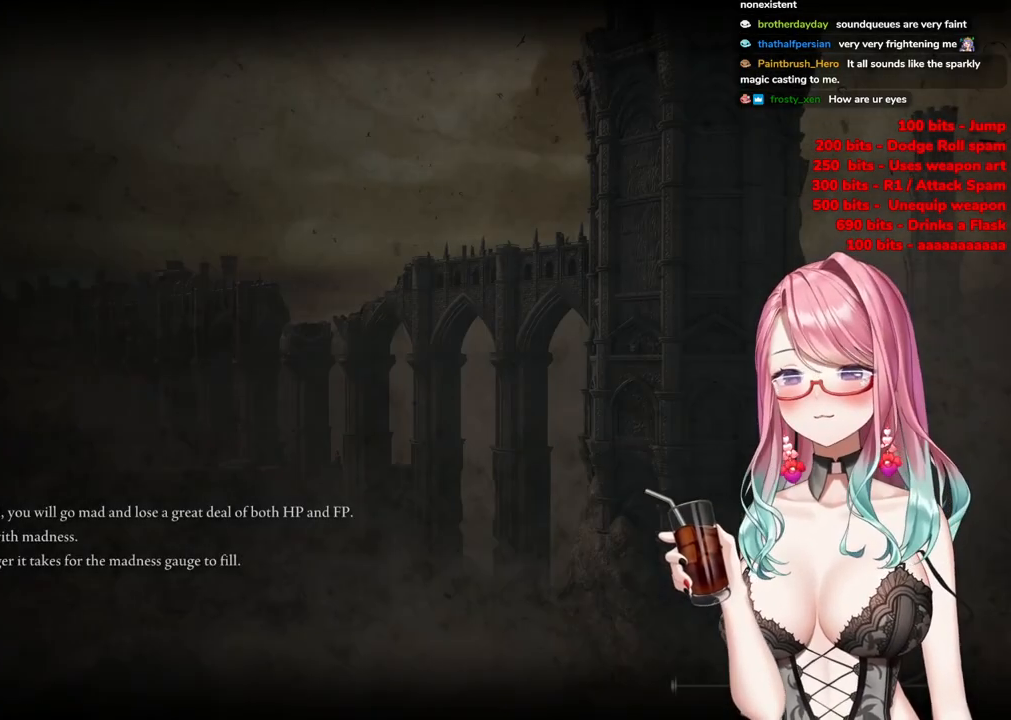
{"buttons": [], "left_stick": "center", "right_stick": "center", "events": []}
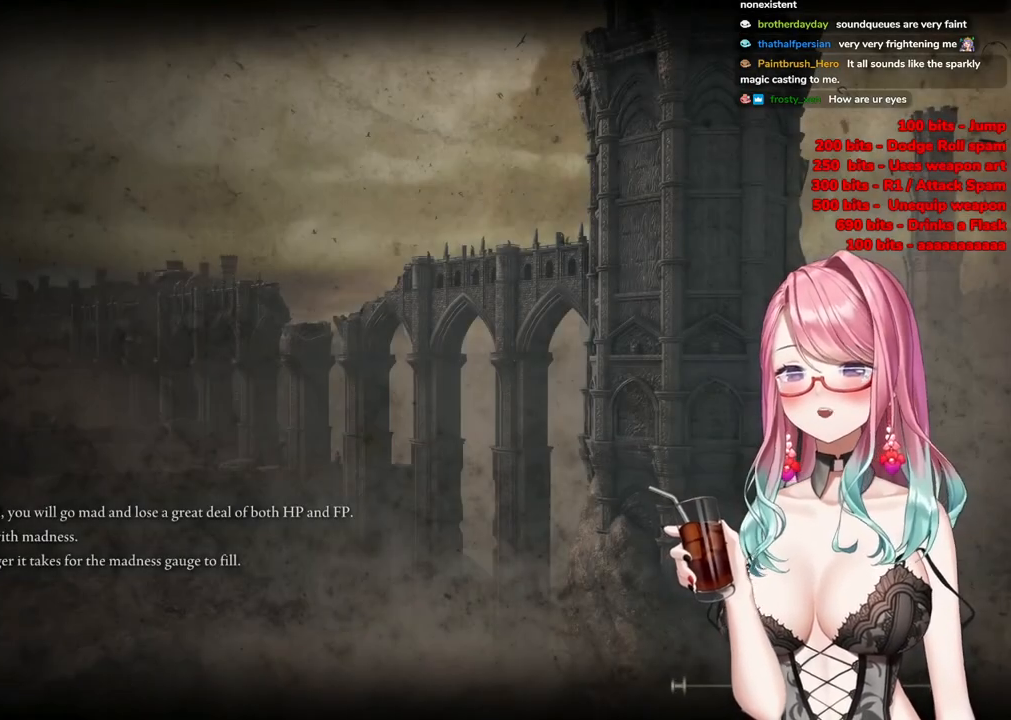
{"buttons": [], "left_stick": "center", "right_stick": "center", "events": []}
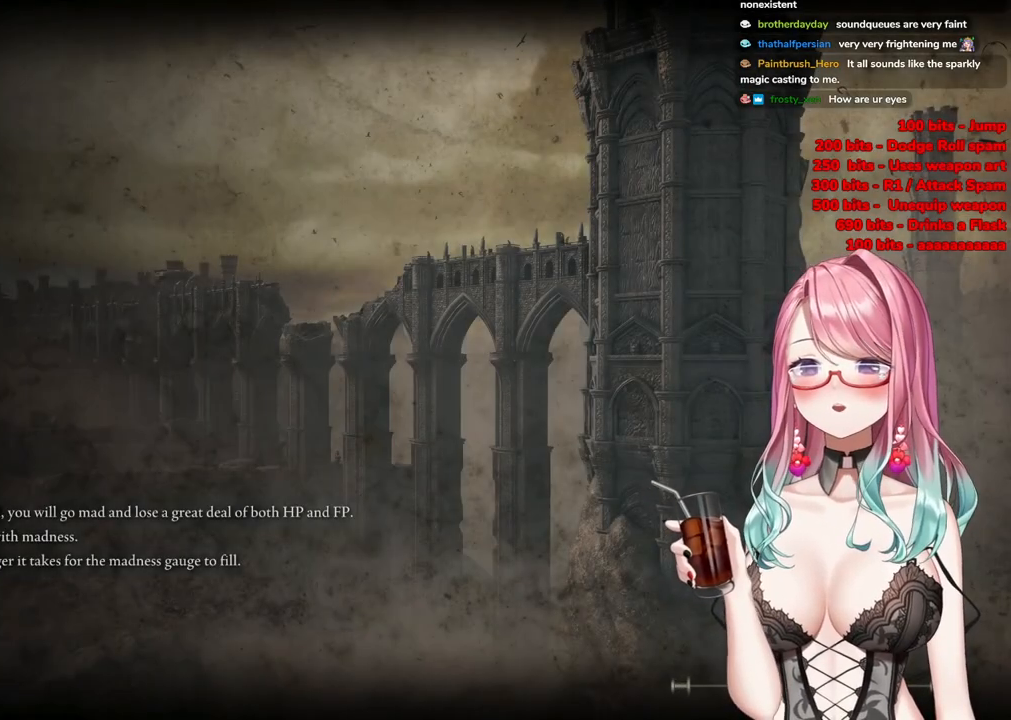
{"buttons": [], "left_stick": "center", "right_stick": "center", "events": []}
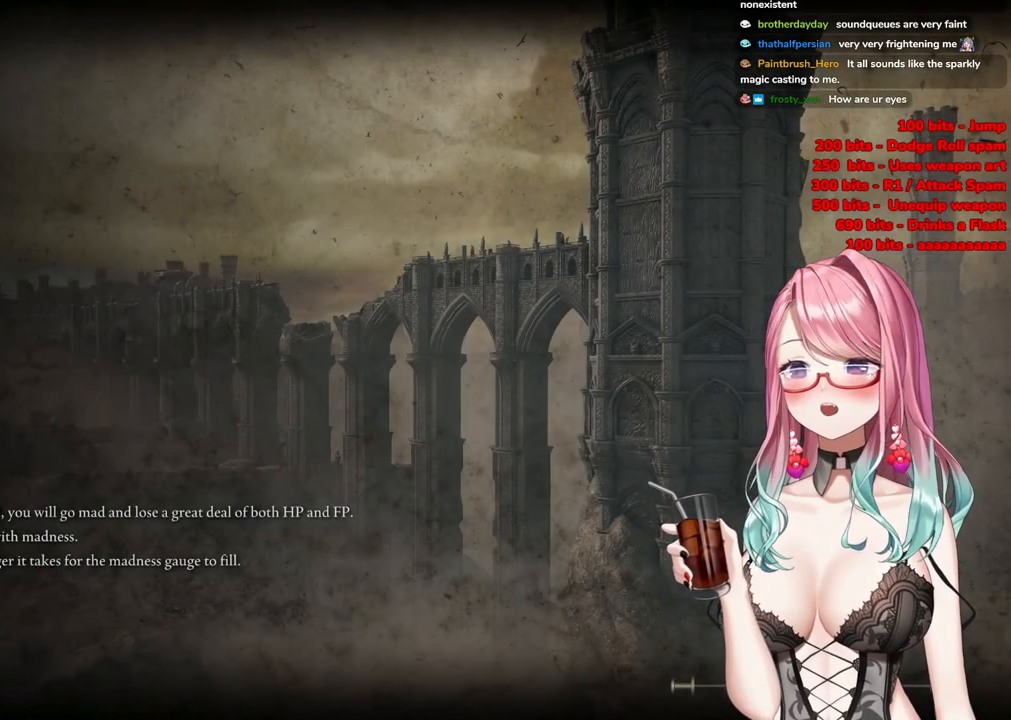
{"buttons": [], "left_stick": "center", "right_stick": "center", "events": []}
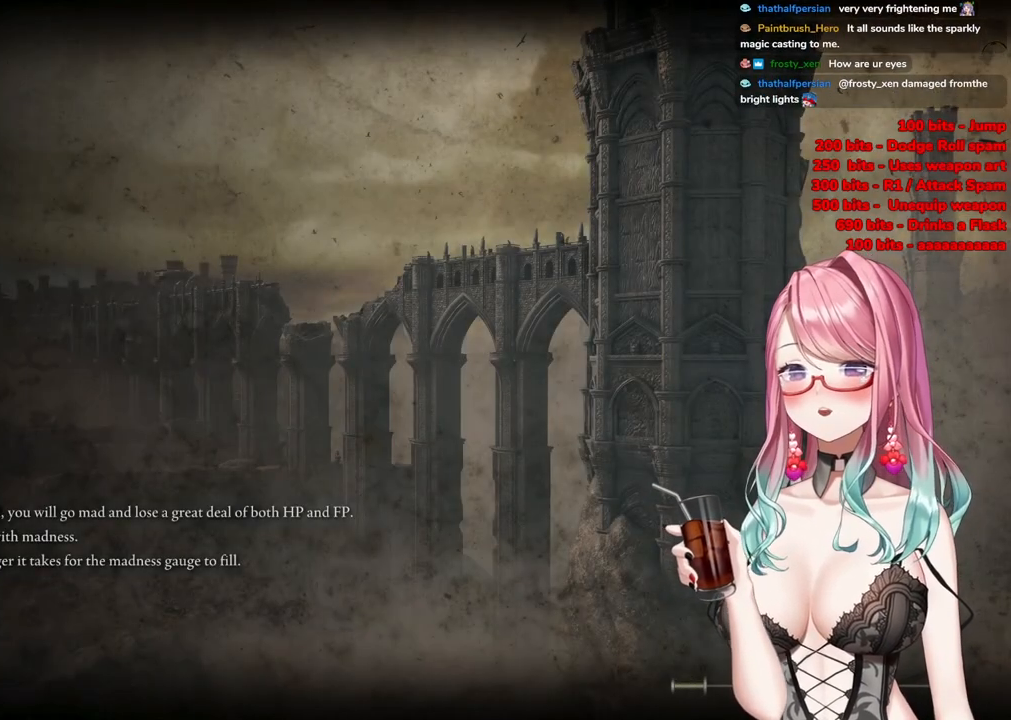
{"buttons": [], "left_stick": "center", "right_stick": "center", "events": []}
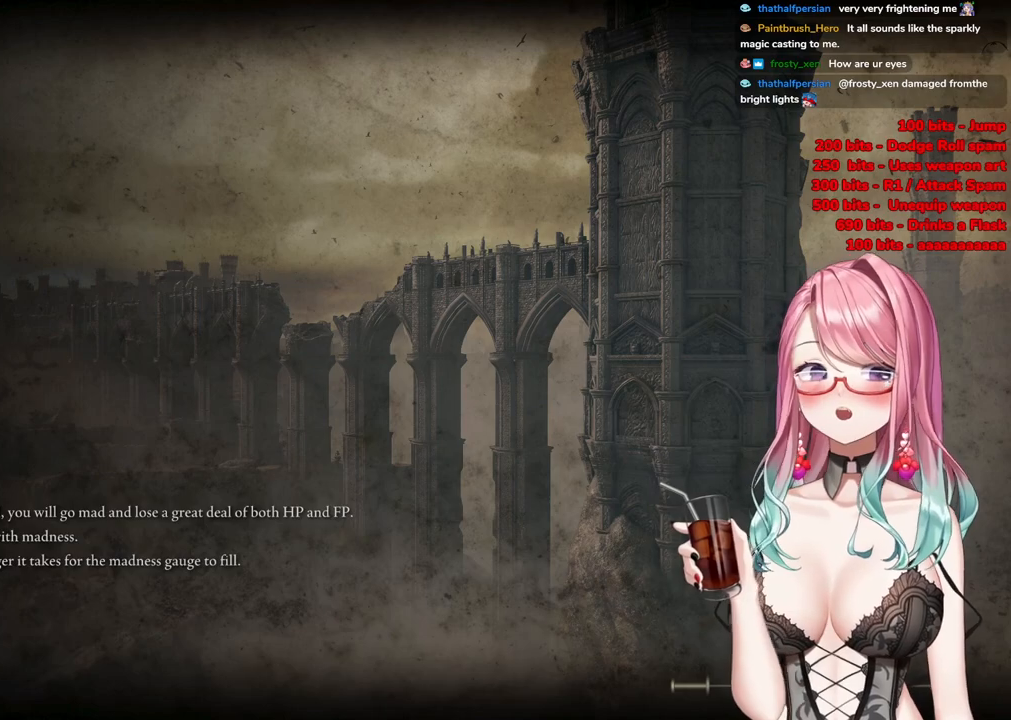
{"buttons": ["R1"], "left_stick": "center", "right_stick": "center", "events": [[33, "R1", "down"]]}